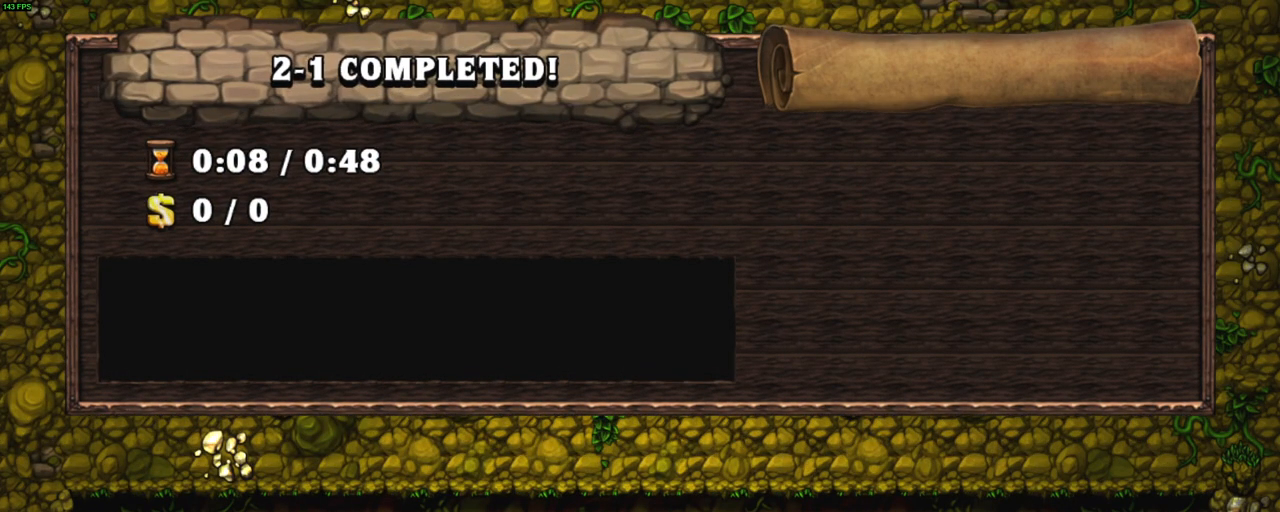
Gameplay with keyboard; each line is a JSON object with the keys held at the frame after it. "events" lists presses ("down") and releases ("up") of "a", "down", "escape", "left", "right", "s", "shift", "space", "tab", "up", "x" and "z" between this image and that frame as [ms after this image, input, new state], when the widget could be followed in between. No other keys are recorded. Mouse input is not recorded.
{"keys": [], "events": [[233, "z", "down"], [333, "z", "up"]]}
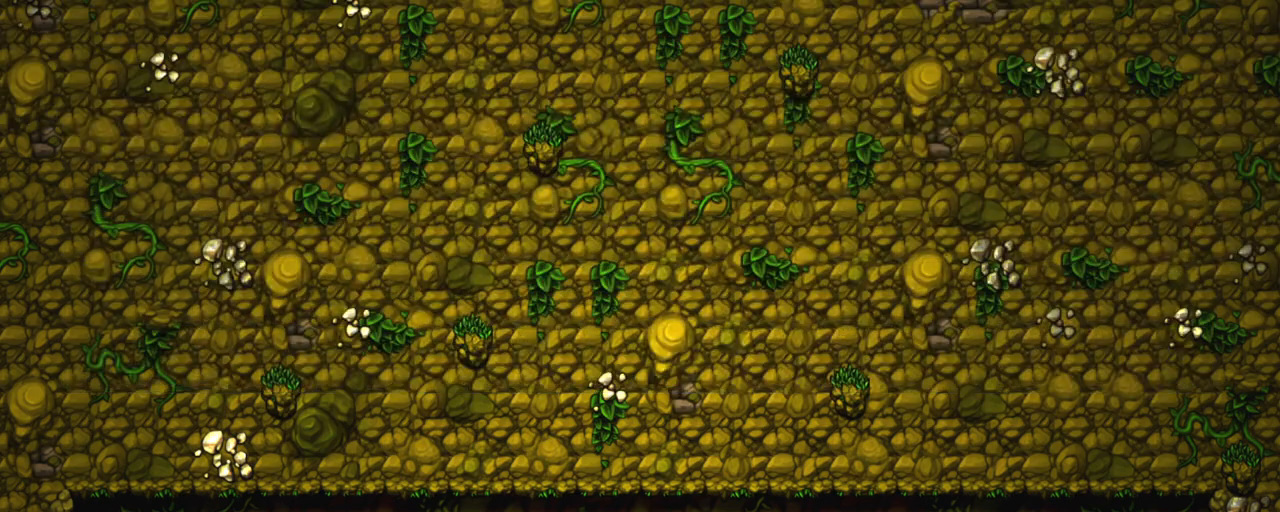
{"keys": [], "events": []}
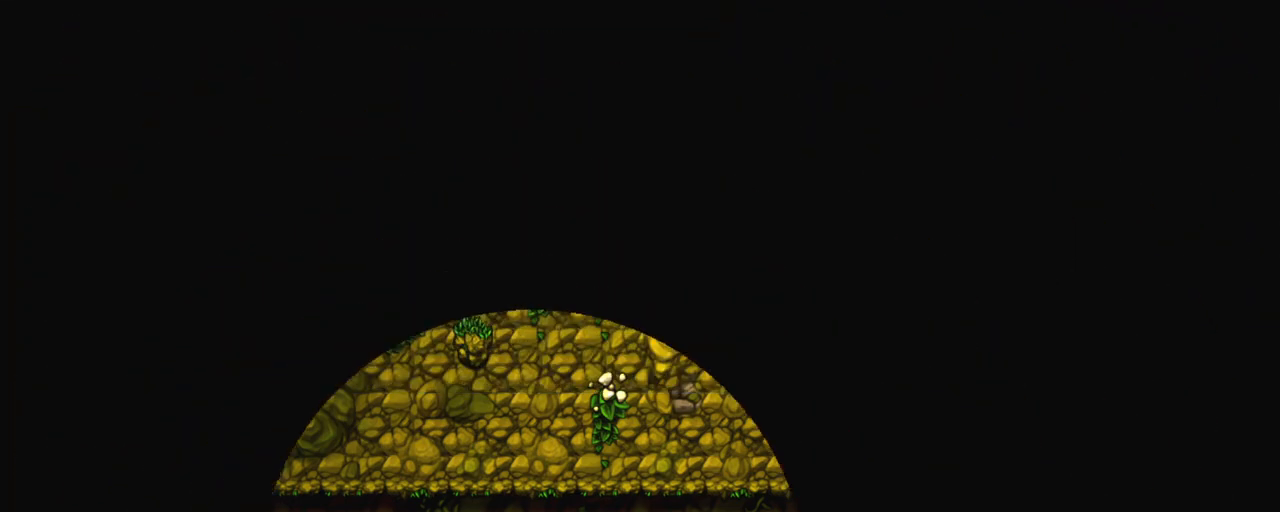
{"keys": [], "events": []}
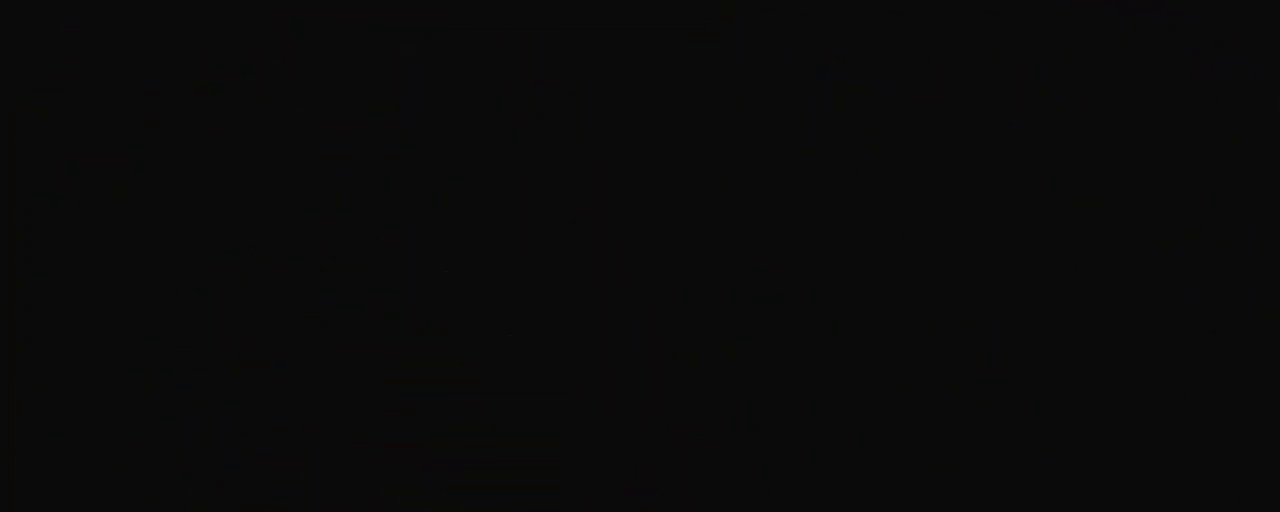
{"keys": [], "events": []}
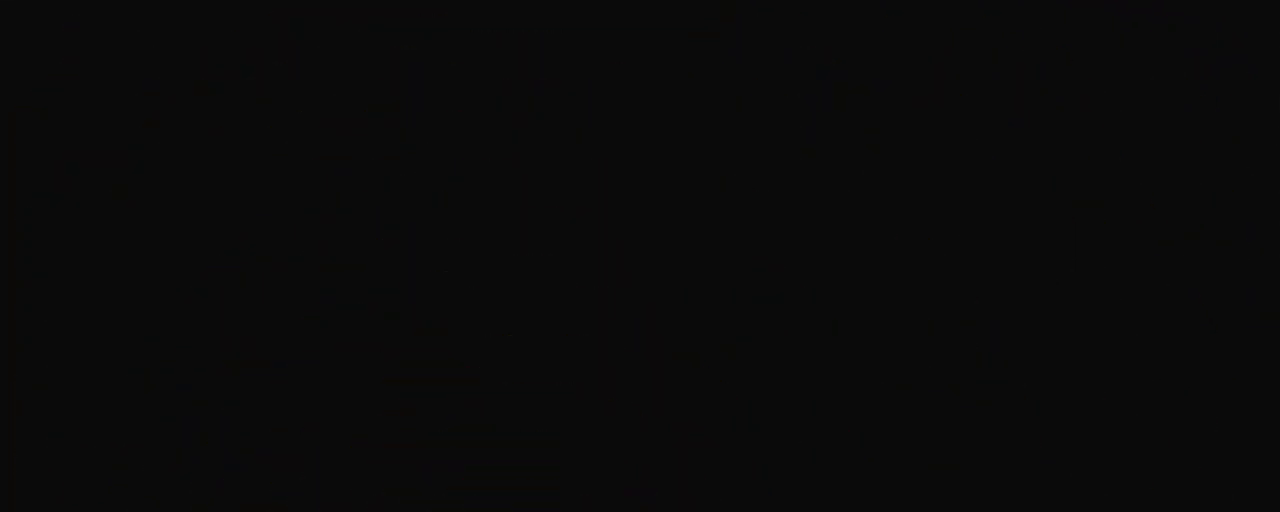
{"keys": [], "events": []}
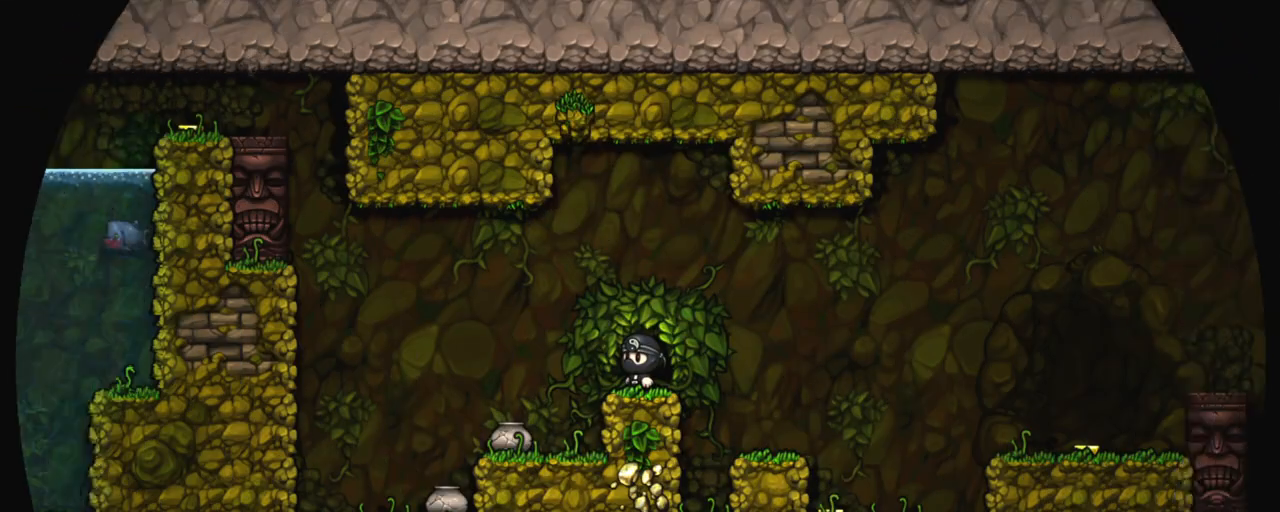
{"keys": ["shift"], "events": [[417, "shift", "down"]]}
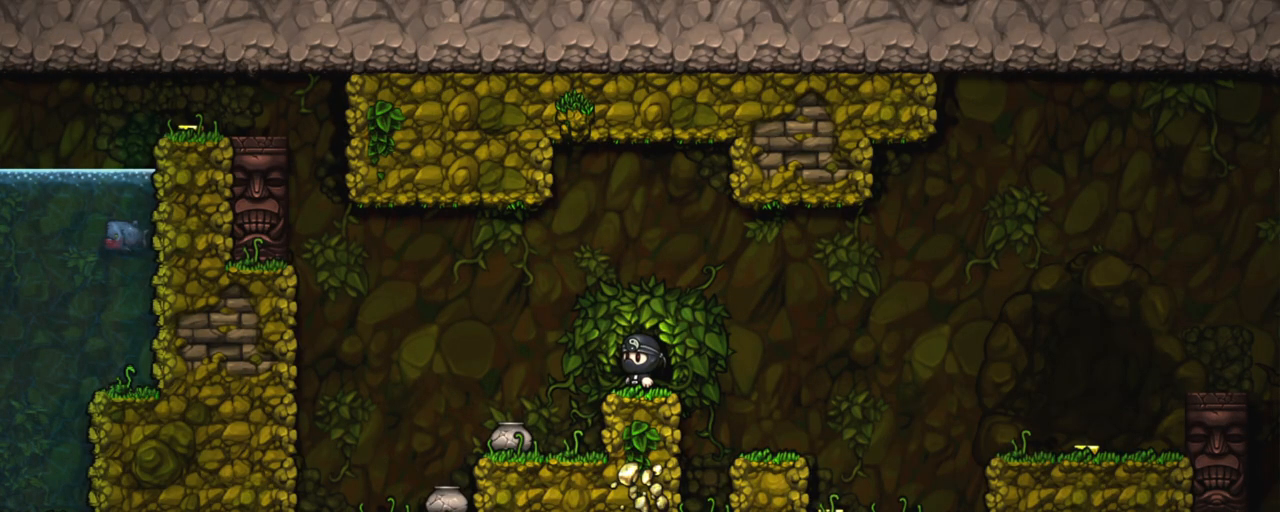
{"keys": ["right", "shift"], "events": [[133, "right", "down"], [233, "z", "down"], [467, "z", "up"]]}
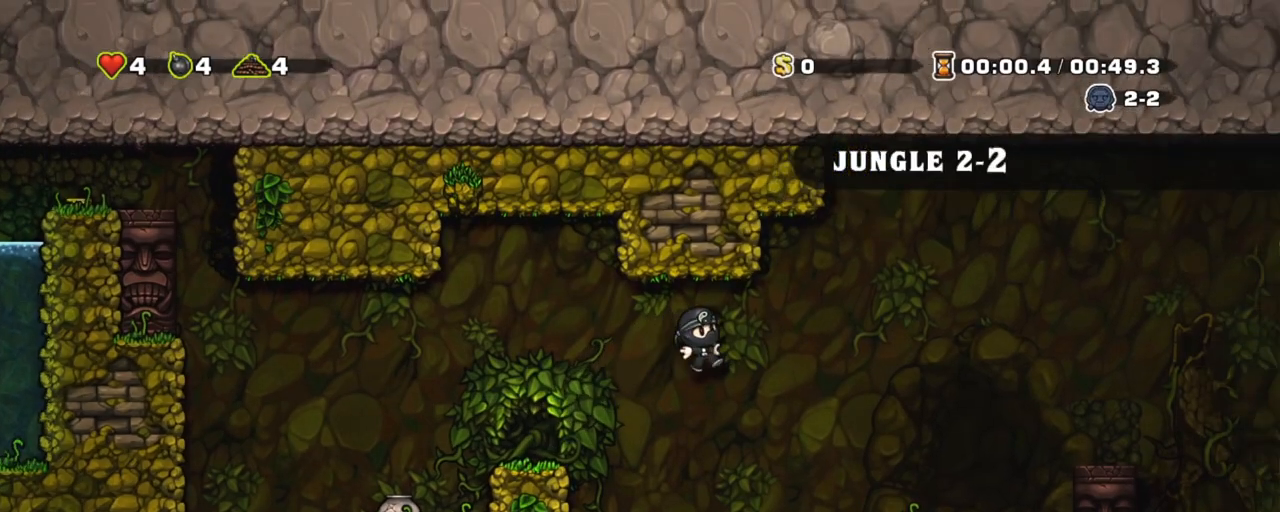
{"keys": ["right", "shift", "z"], "events": [[300, "right", "up"], [384, "right", "down"], [384, "z", "down"]]}
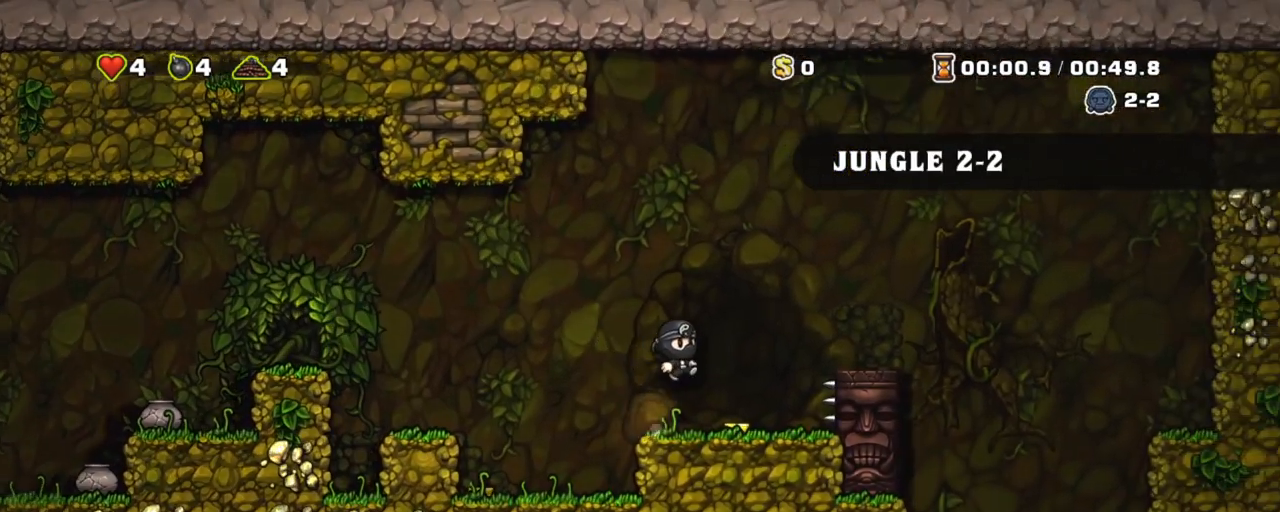
{"keys": ["shift"], "events": [[216, "z", "up"], [450, "right", "up"]]}
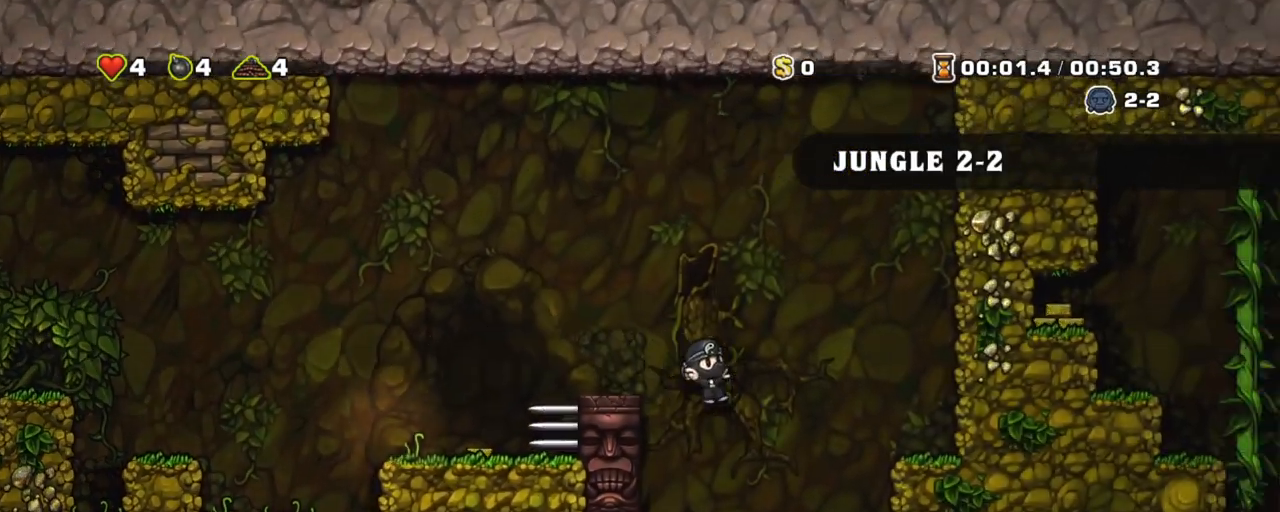
{"keys": ["right", "shift"], "events": [[50, "left", "down"], [100, "left", "up"], [184, "left", "down"], [417, "left", "up"], [467, "right", "down"]]}
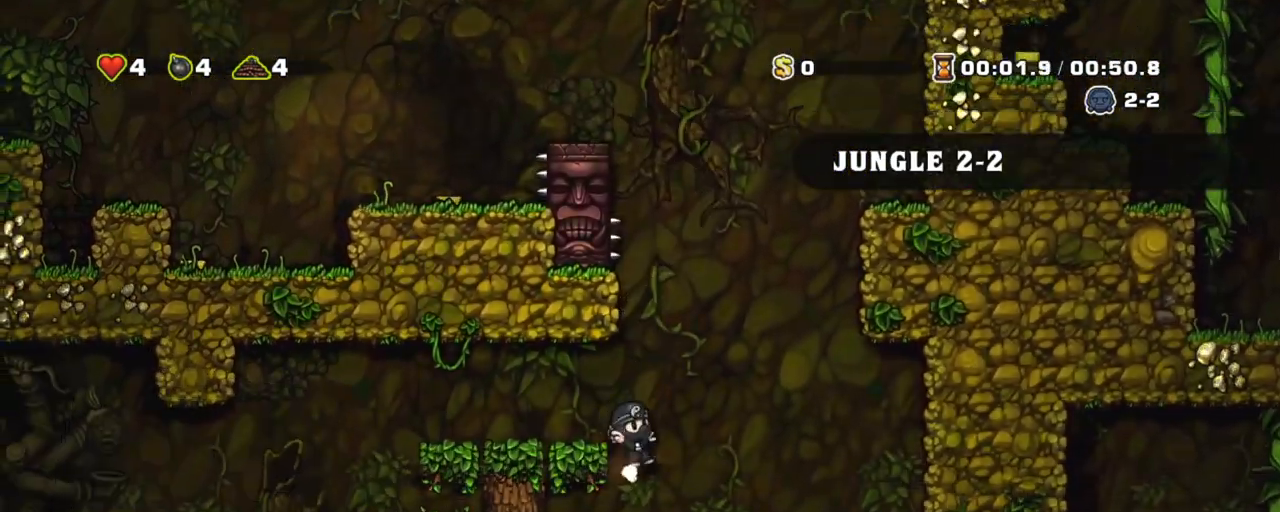
{"keys": ["left", "shift"], "events": [[300, "left", "down"], [300, "right", "up"], [350, "left", "up"], [483, "left", "down"]]}
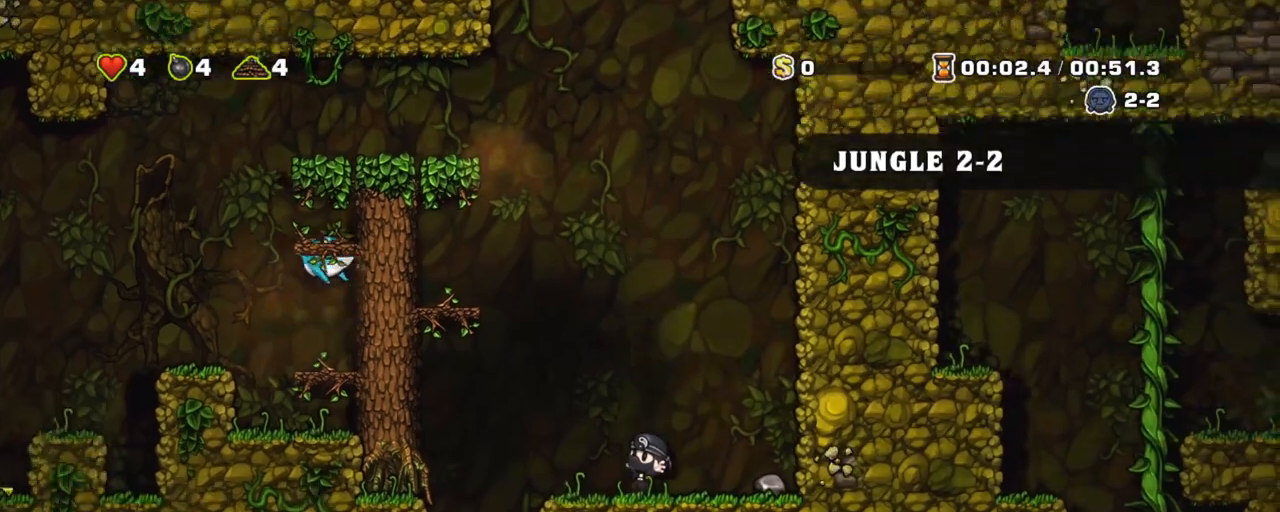
{"keys": ["down", "left", "shift", "z"], "events": [[451, "down", "down"], [501, "z", "down"]]}
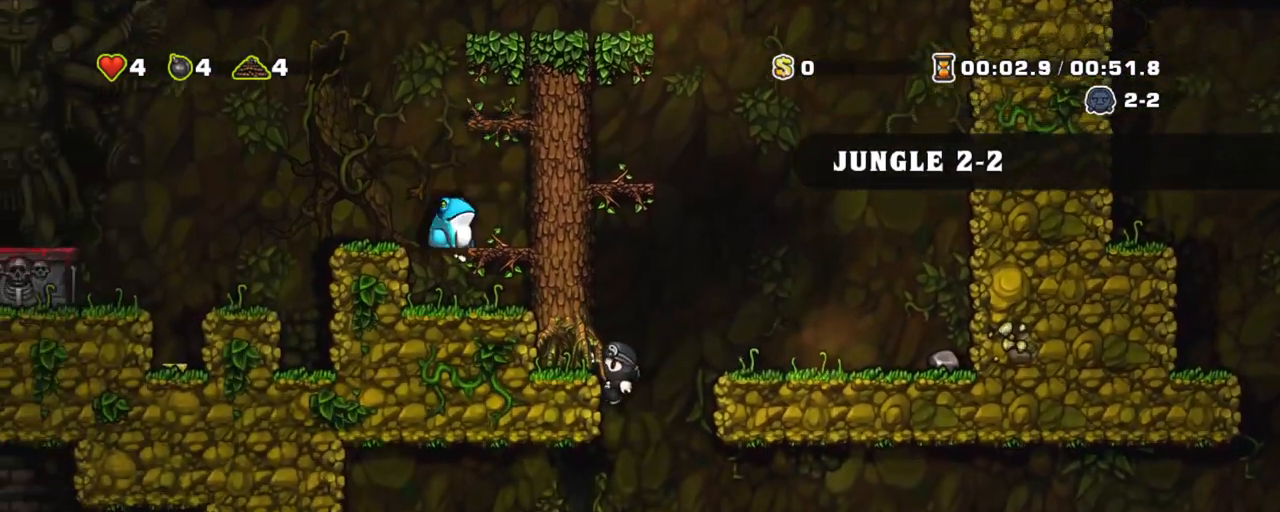
{"keys": ["right", "shift"], "events": [[50, "left", "up"], [100, "down", "up"], [100, "z", "up"], [233, "right", "down"]]}
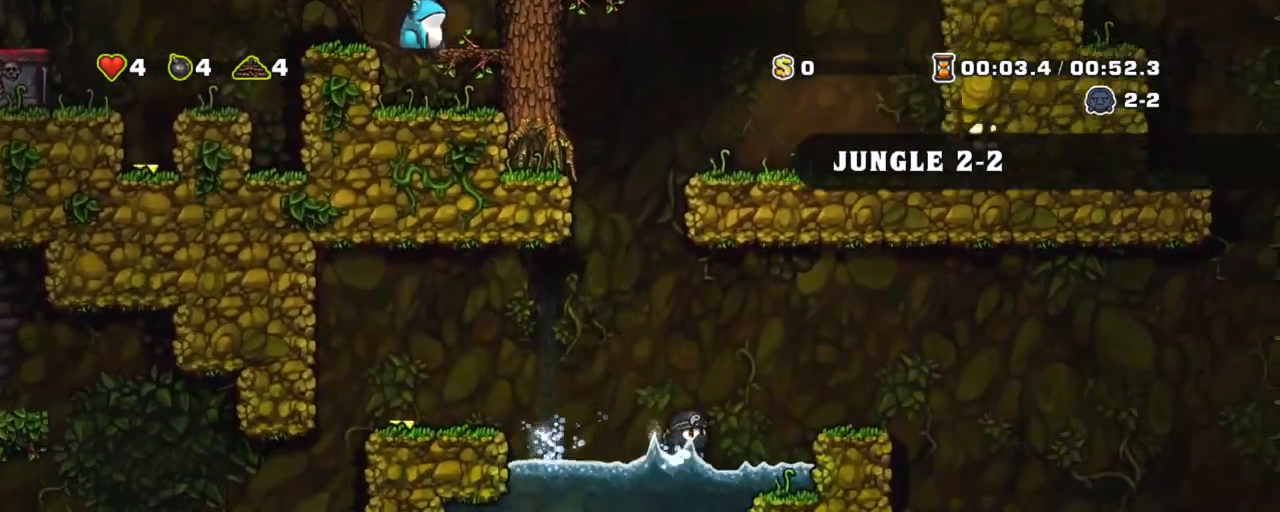
{"keys": ["shift"], "events": [[17, "z", "down"], [400, "z", "up"], [484, "right", "up"]]}
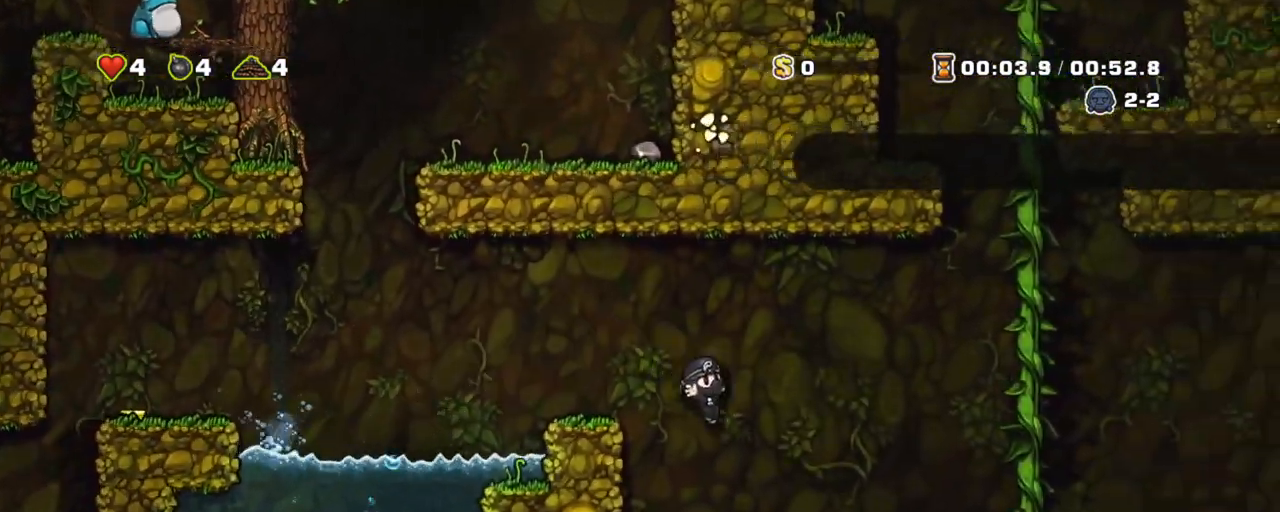
{"keys": ["left"], "events": [[33, "left", "down"], [33, "shift", "up"], [83, "left", "up"], [216, "right", "down"], [450, "left", "down"], [450, "right", "up"]]}
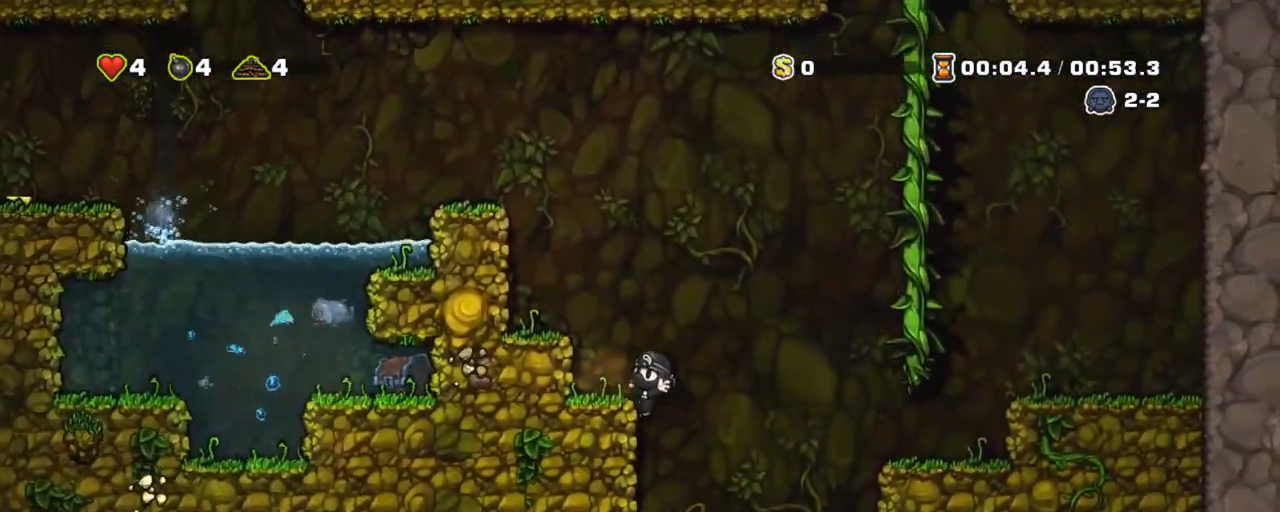
{"keys": ["down", "shift"], "events": [[100, "down", "down"], [134, "left", "up"], [184, "shift", "down"], [284, "z", "down"], [334, "z", "up"]]}
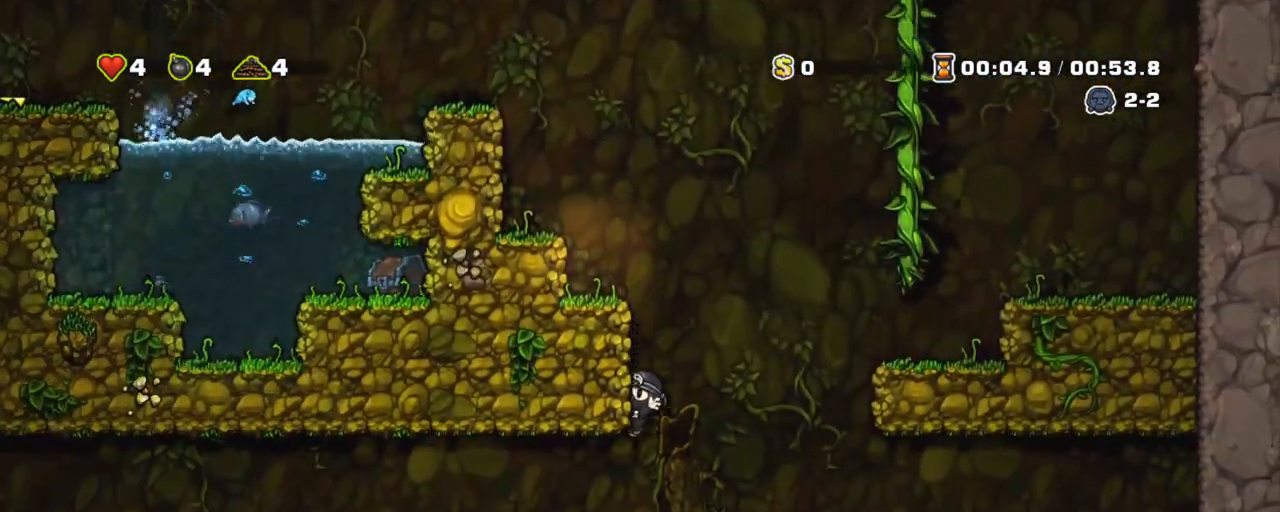
{"keys": ["shift"], "events": [[300, "down", "up"]]}
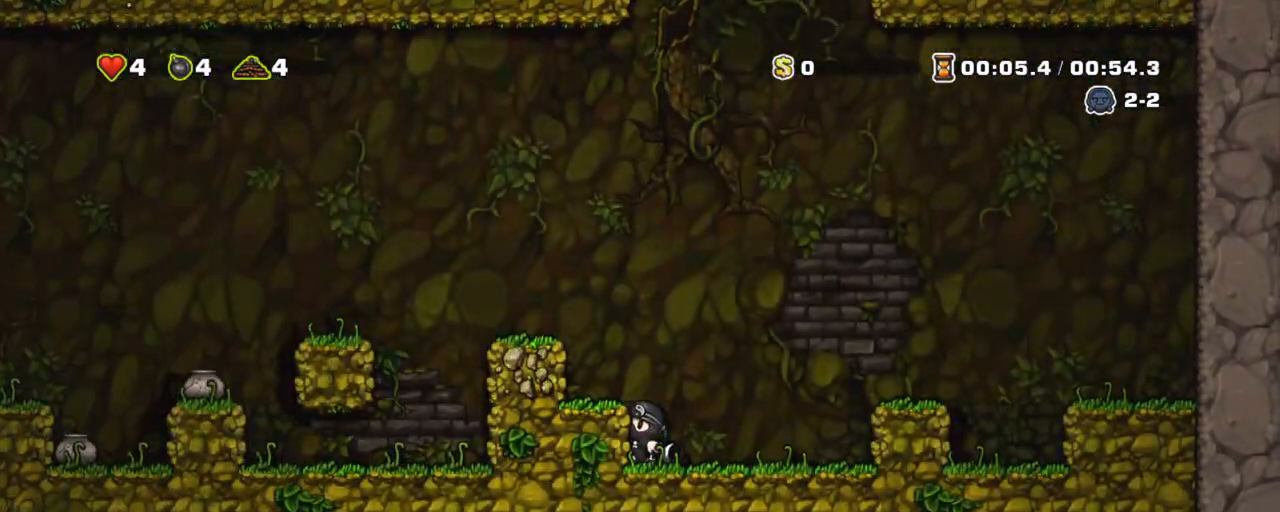
{"keys": ["shift", "z"], "events": [[33, "z", "down"], [134, "left", "down"], [217, "z", "up"], [267, "left", "up"], [451, "z", "down"]]}
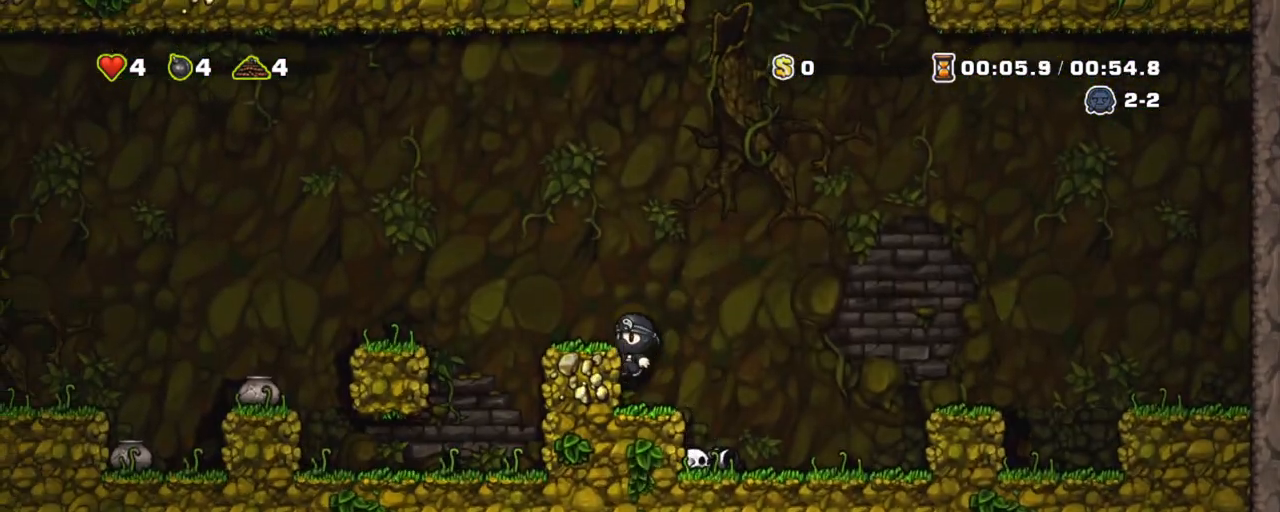
{"keys": ["left", "shift"], "events": [[50, "left", "down"], [100, "z", "up"], [283, "z", "down"], [333, "z", "up"]]}
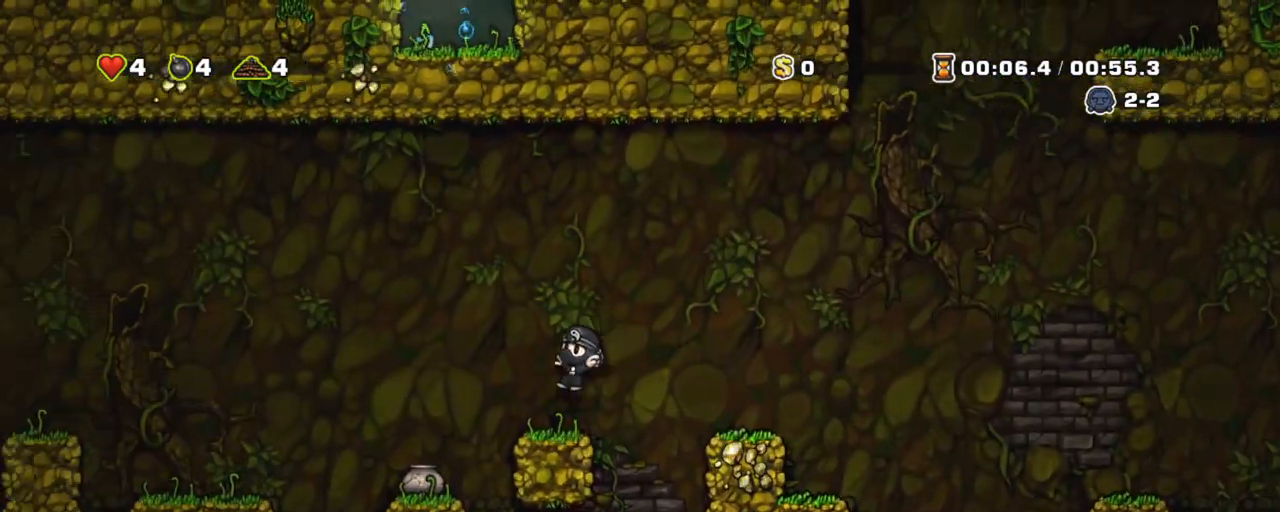
{"keys": ["left", "shift"], "events": [[300, "z", "down"], [384, "z", "up"]]}
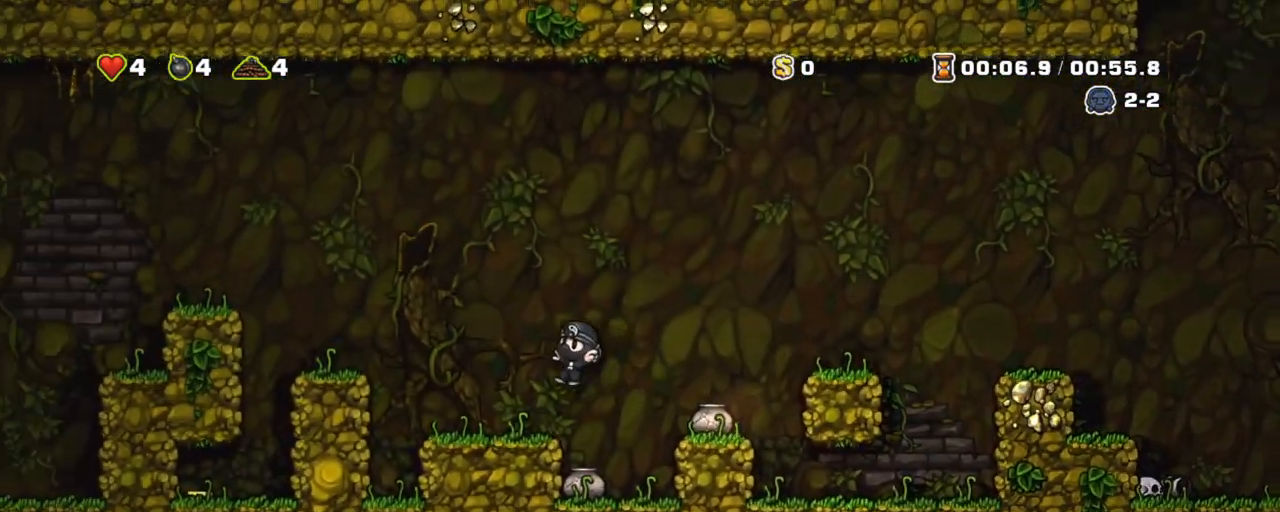
{"keys": ["shift"], "events": [[83, "left", "up"], [166, "left", "down"], [216, "z", "down"], [367, "z", "up"], [400, "left", "up"]]}
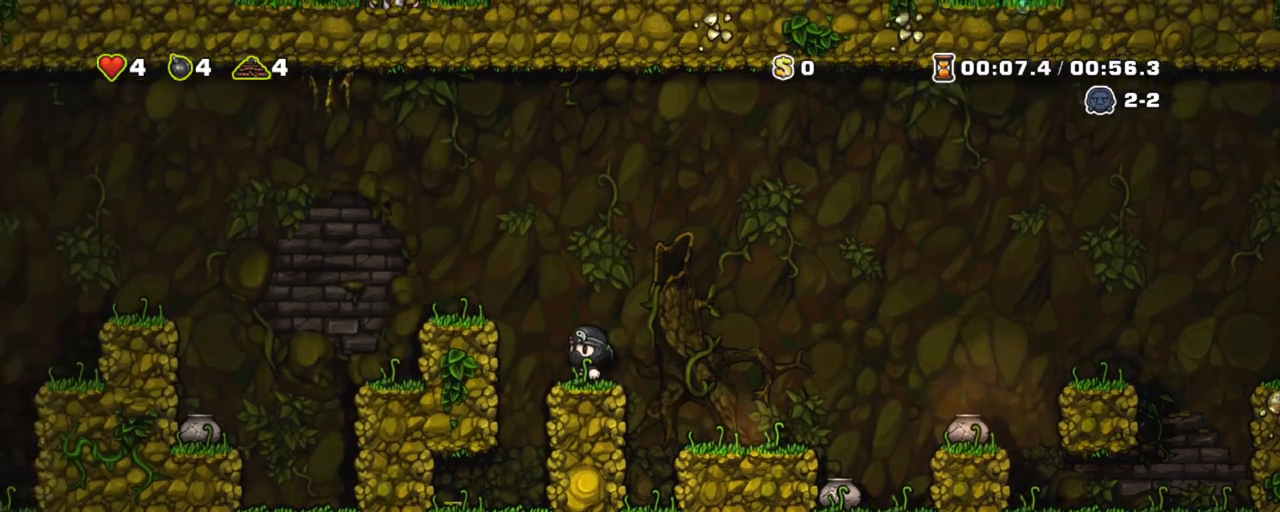
{"keys": ["left", "shift", "z"], "events": [[50, "left", "down"], [50, "z", "down"], [134, "z", "up"], [384, "z", "down"]]}
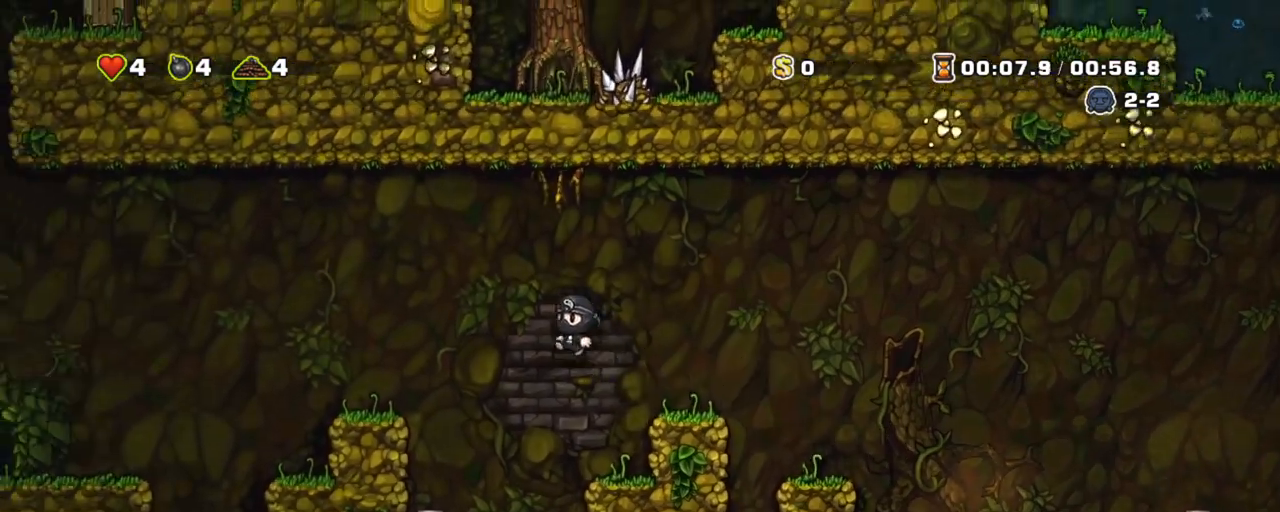
{"keys": ["left", "shift", "z"], "events": [[16, "z", "up"], [400, "z", "down"]]}
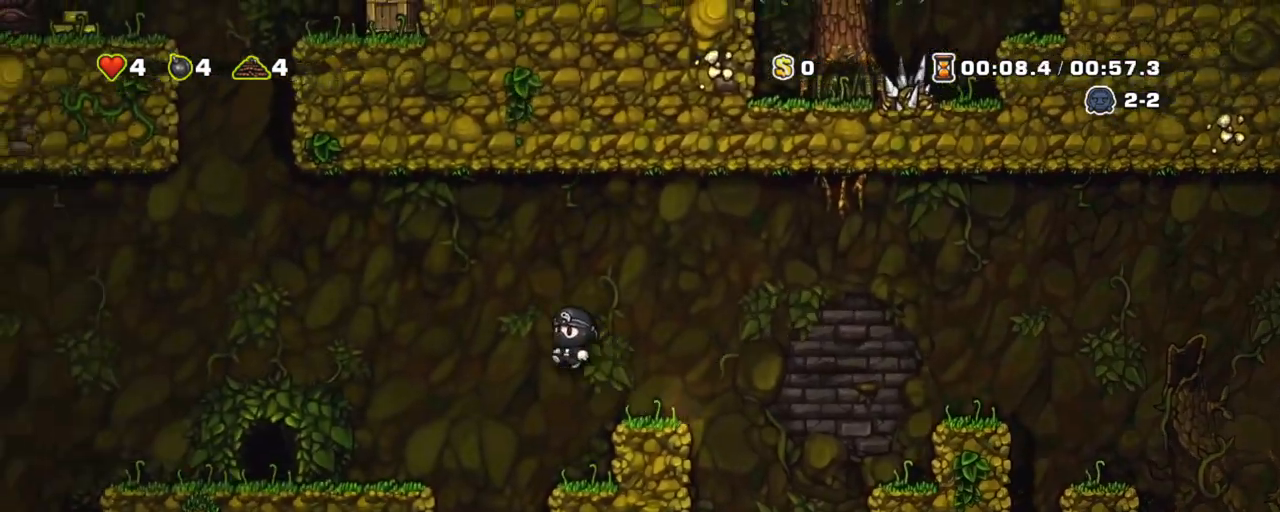
{"keys": ["left"], "events": [[84, "z", "up"], [217, "x", "down"], [267, "x", "up"], [501, "shift", "up"]]}
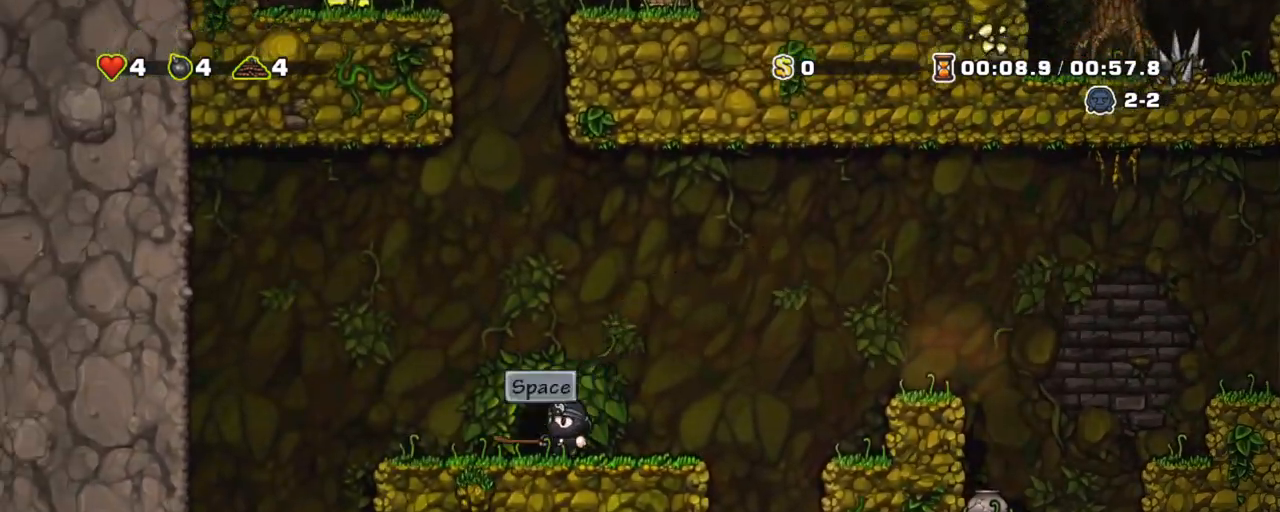
{"keys": [], "events": [[50, "left", "up"], [100, "space", "down"], [133, "space", "up"]]}
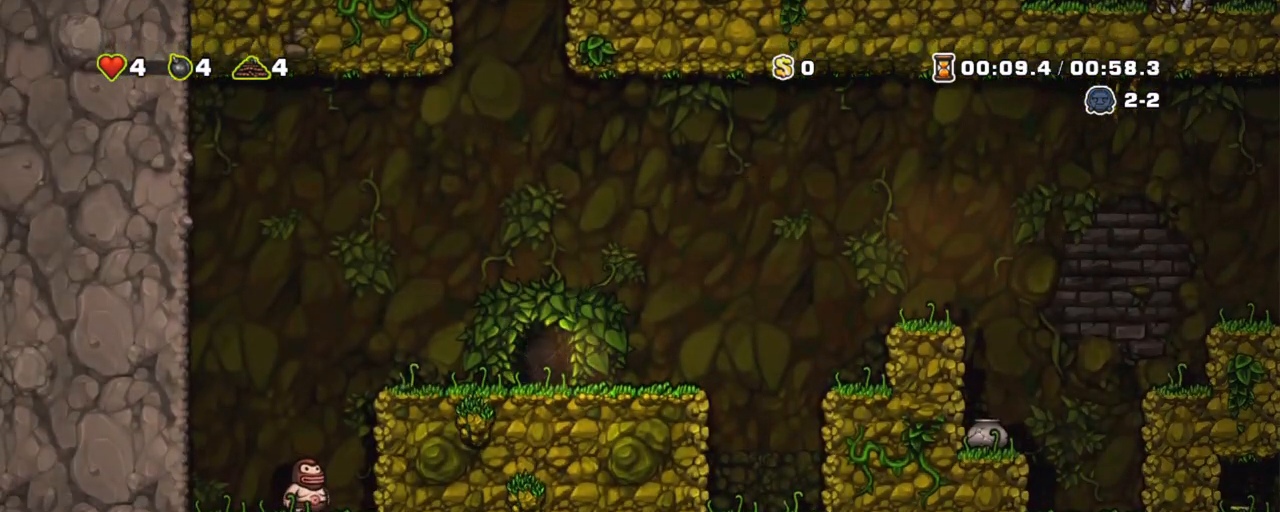
{"keys": [], "events": []}
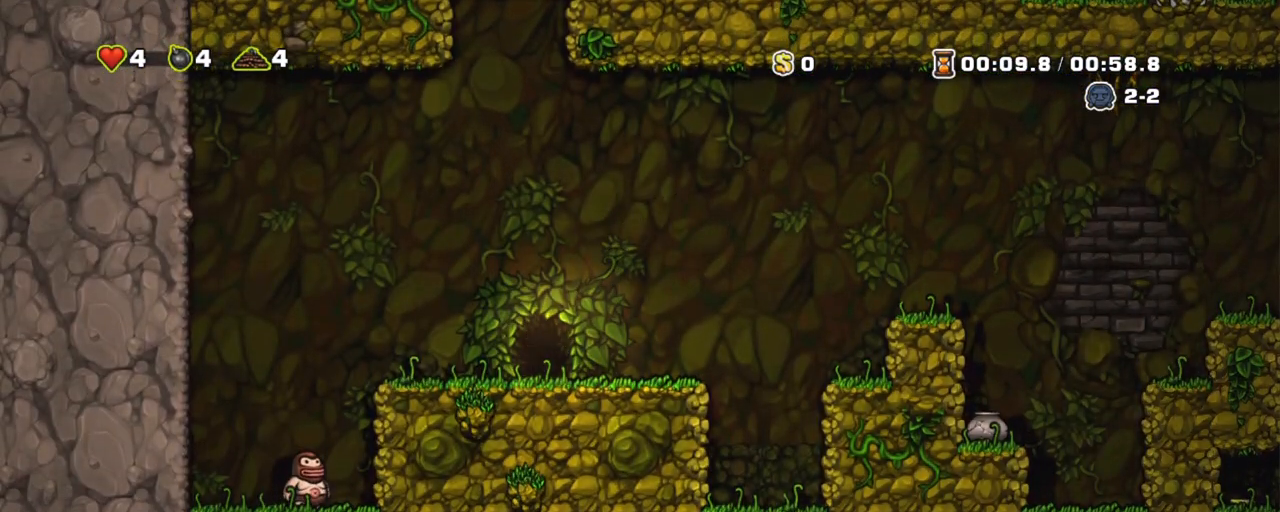
{"keys": [], "events": []}
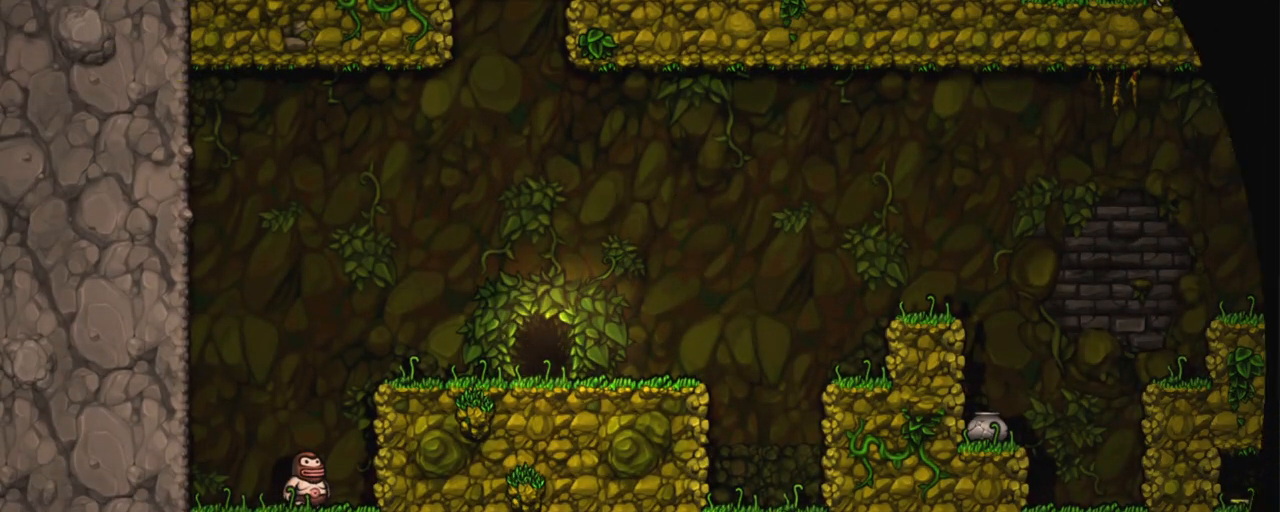
{"keys": [], "events": []}
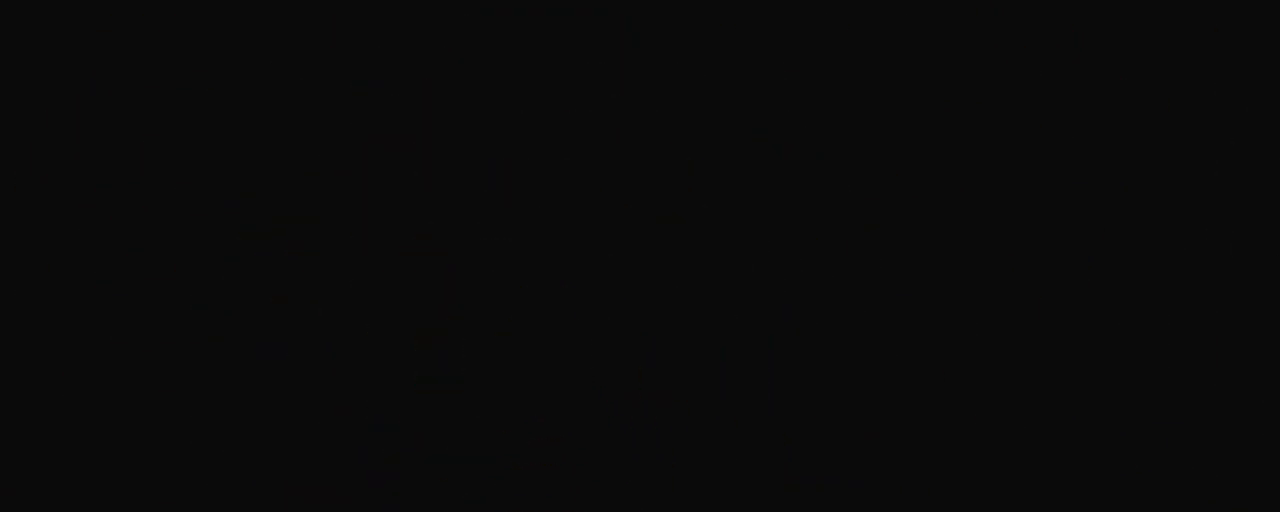
{"keys": [], "events": []}
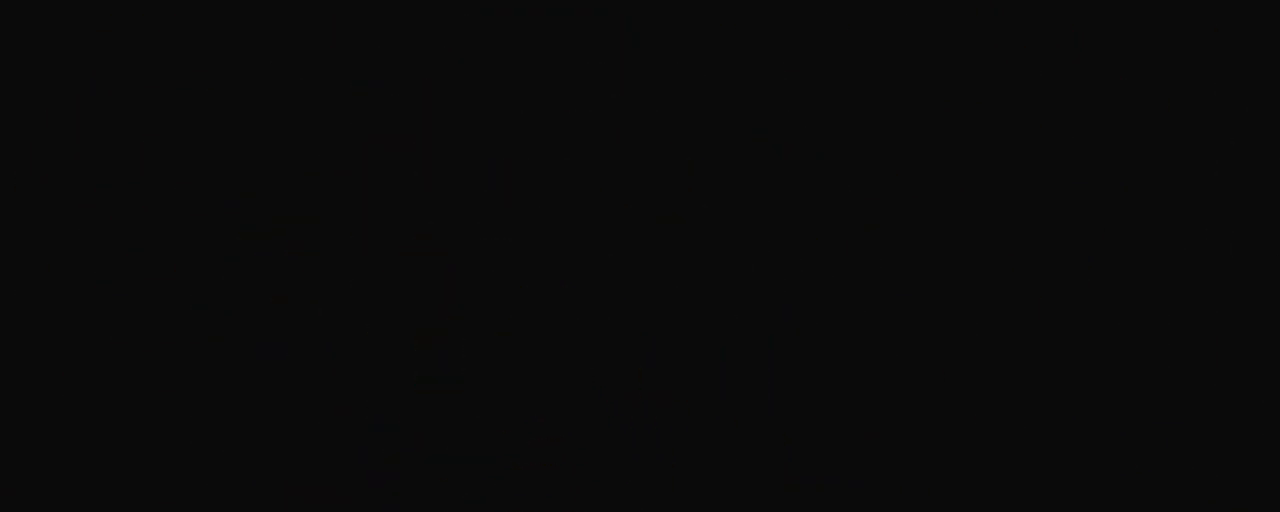
{"keys": [], "events": []}